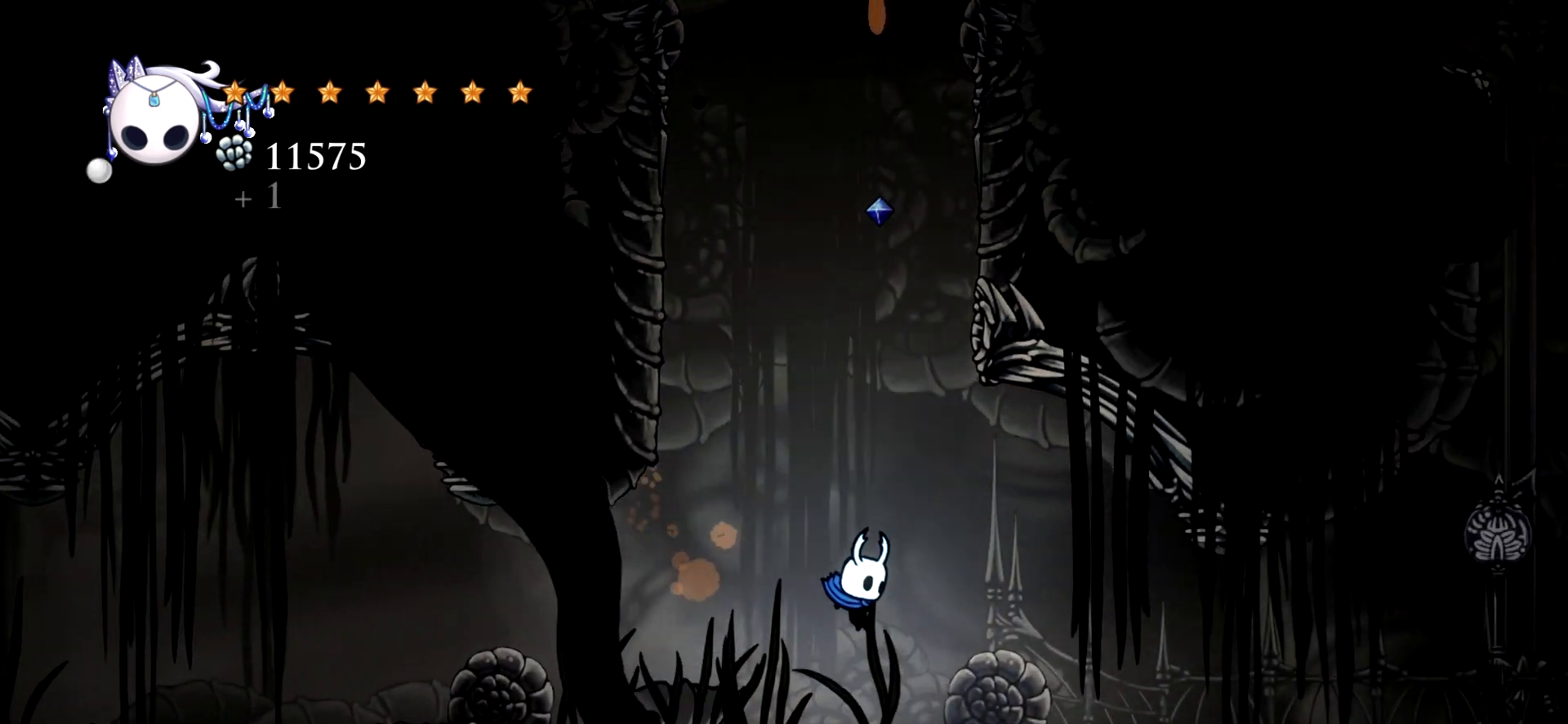
Gameplay with keyboard; each line is a JSON object with the keys held at the frame after it. "events" lists presses ("down") and releases ("up") of "a", "c", "d", "down", "e", "escape", "left", "right", "s", "space", "up", "x" and "z" between this image and that frame as [ms after this image, input, new state], when the widget could be followed in between. No other keys are recorded. Mouse input is not recorded.
{"keys": ["right"], "events": [[100, "c", "down"], [200, "c", "up"]]}
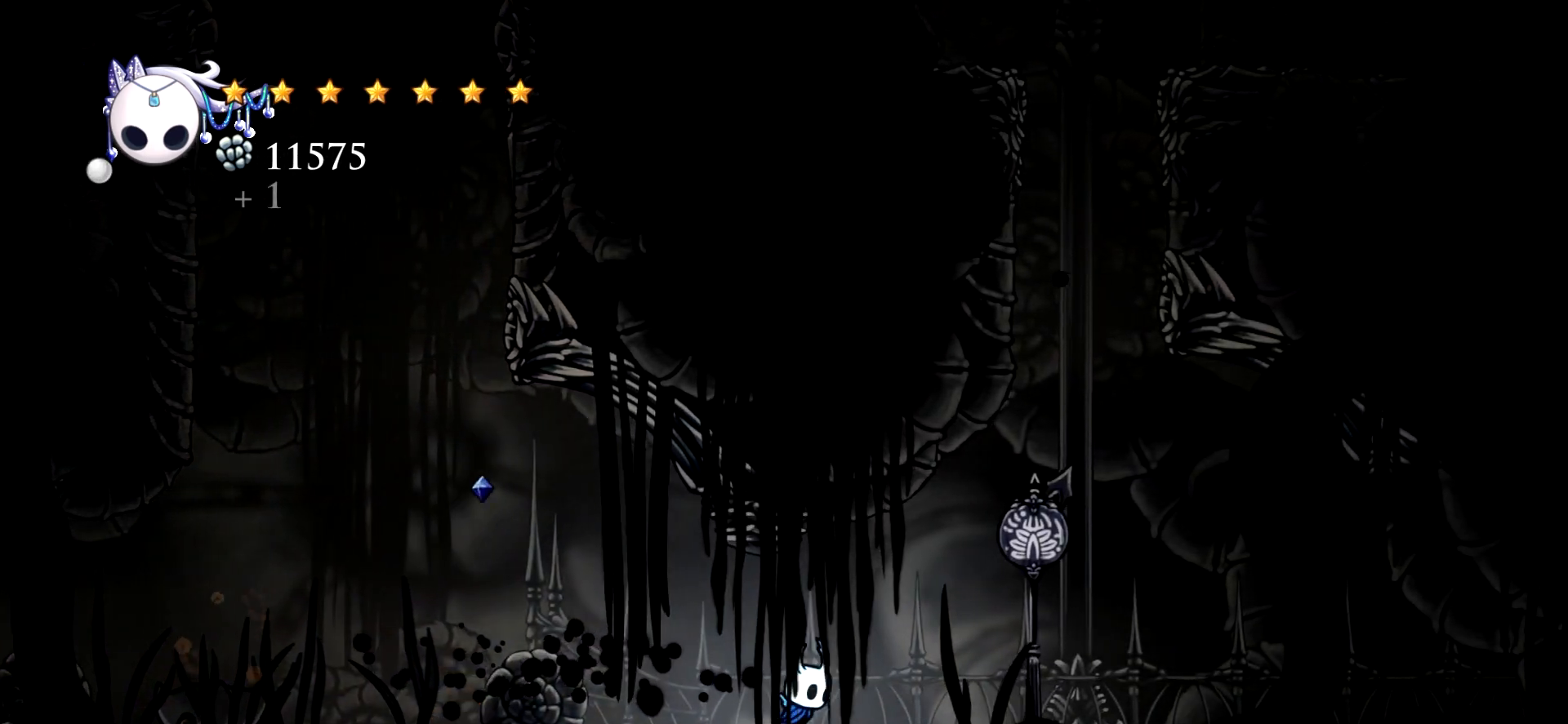
{"keys": ["right", "space"], "events": [[450, "space", "down"]]}
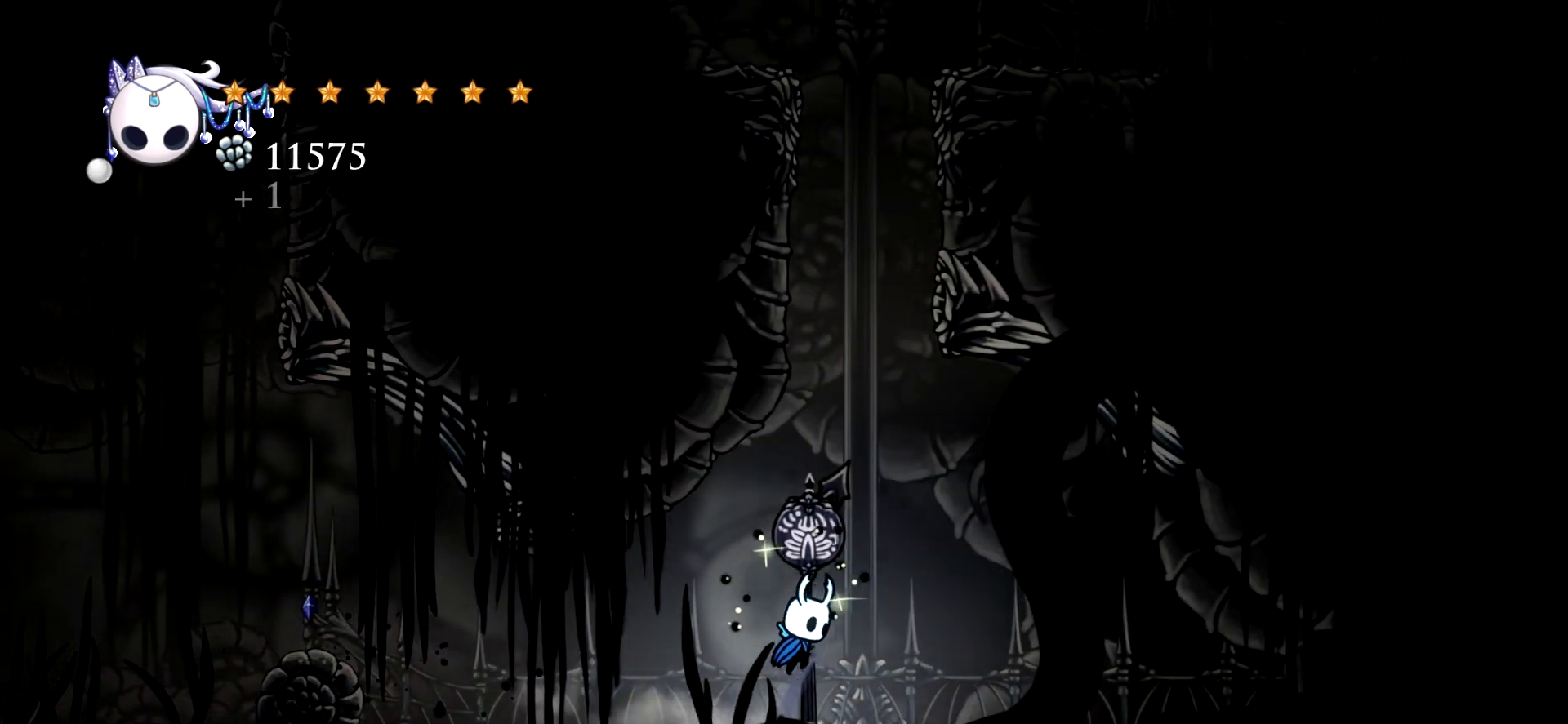
{"keys": ["left", "space"], "events": [[184, "right", "up"], [234, "left", "down"]]}
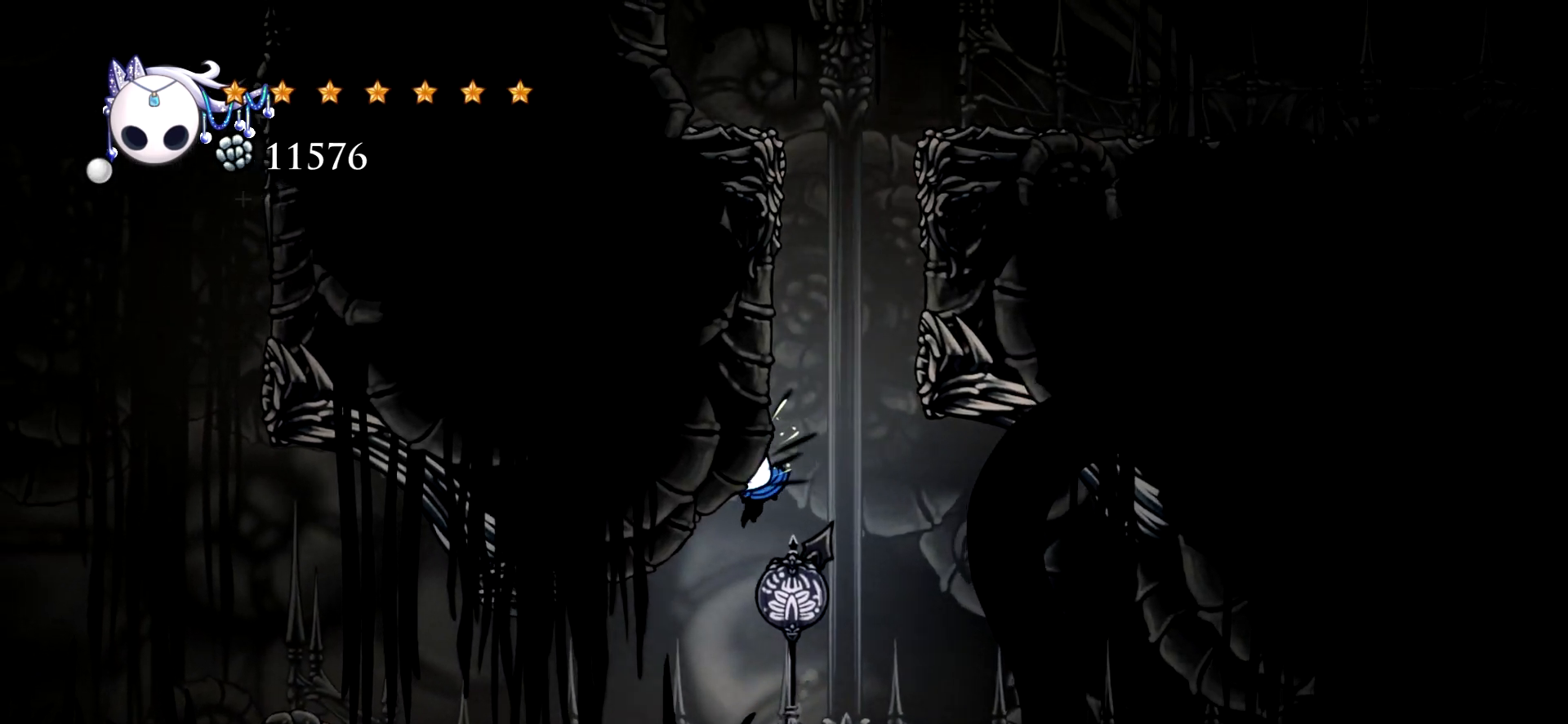
{"keys": ["c", "left"], "events": [[17, "space", "up"], [100, "space", "down"], [250, "space", "up"], [434, "c", "down"]]}
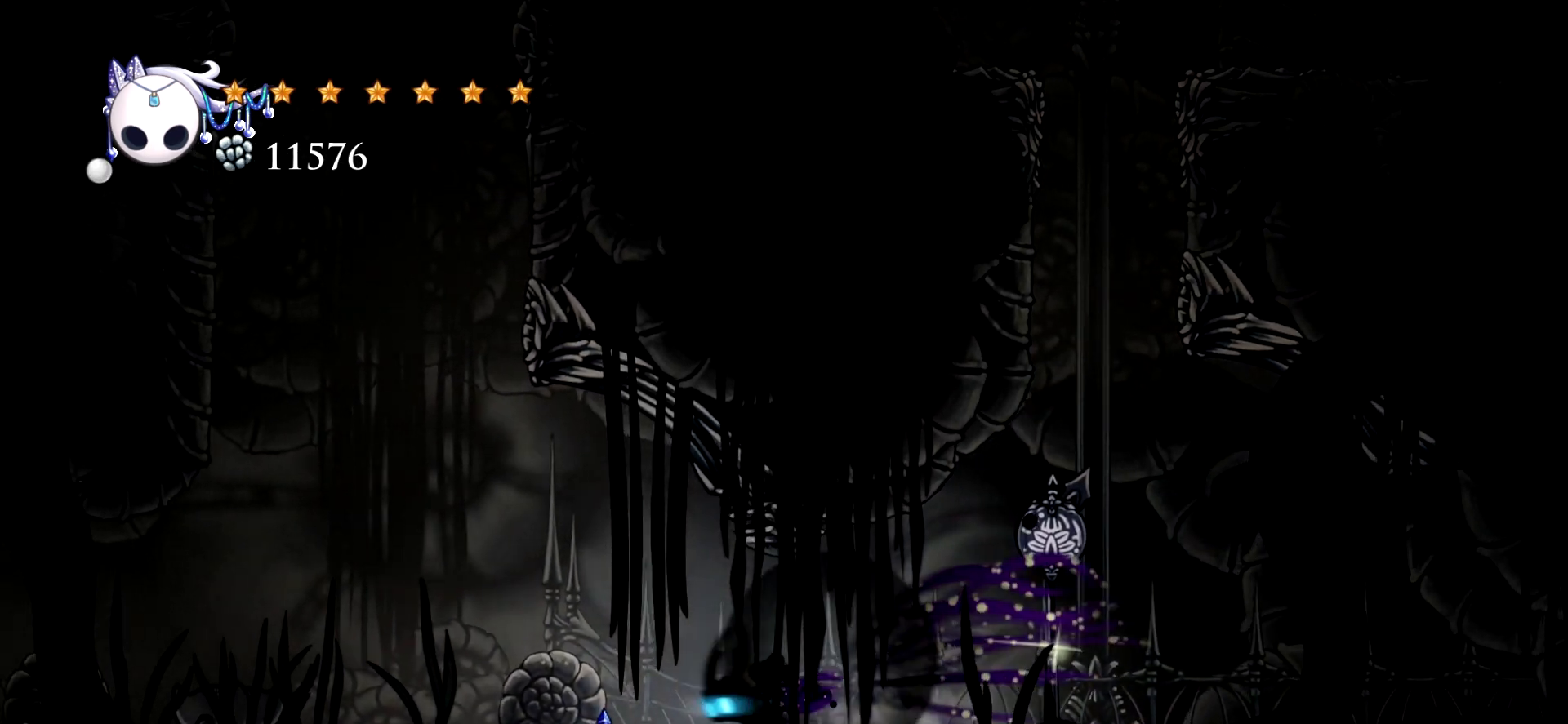
{"keys": ["c", "left"], "events": [[67, "c", "up"], [450, "c", "down"]]}
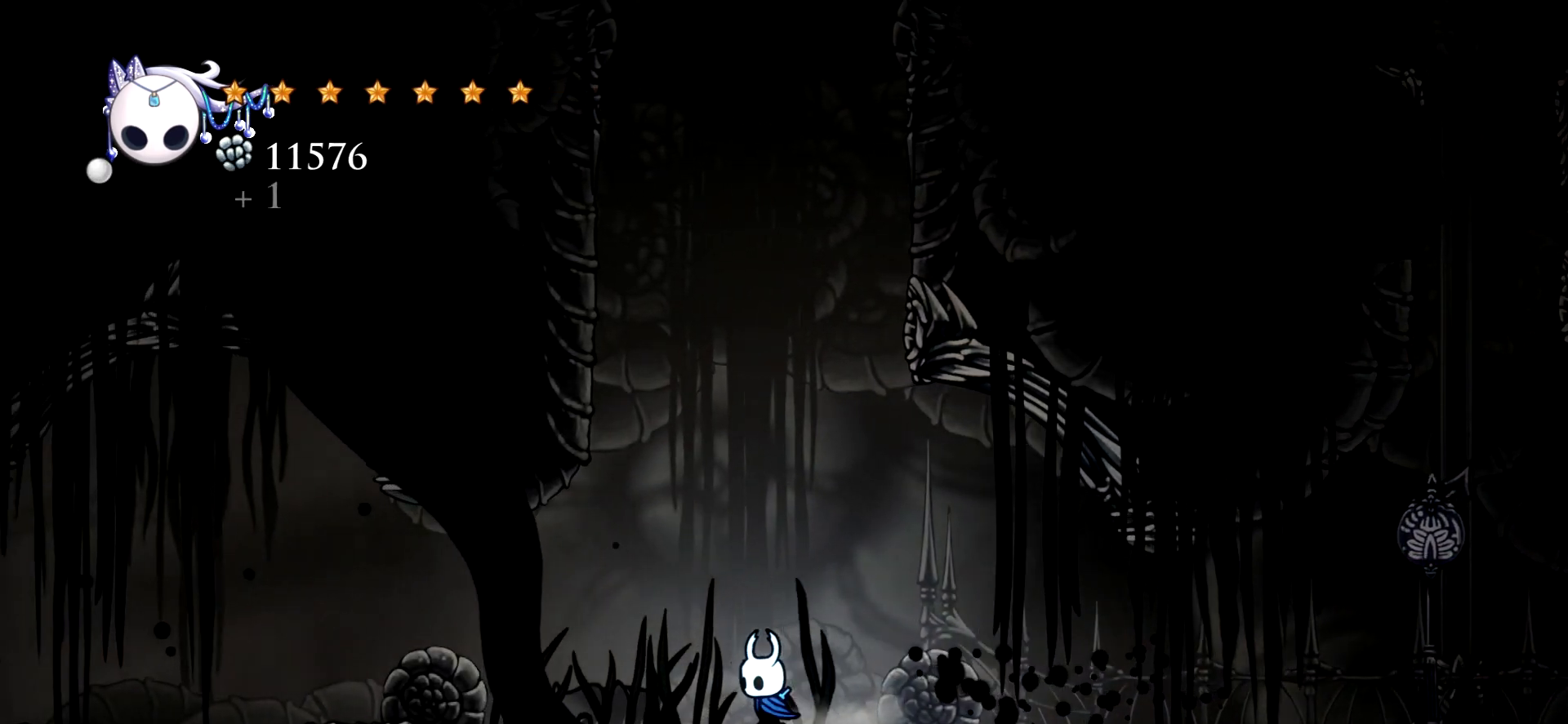
{"keys": ["left"], "events": [[50, "c", "up"]]}
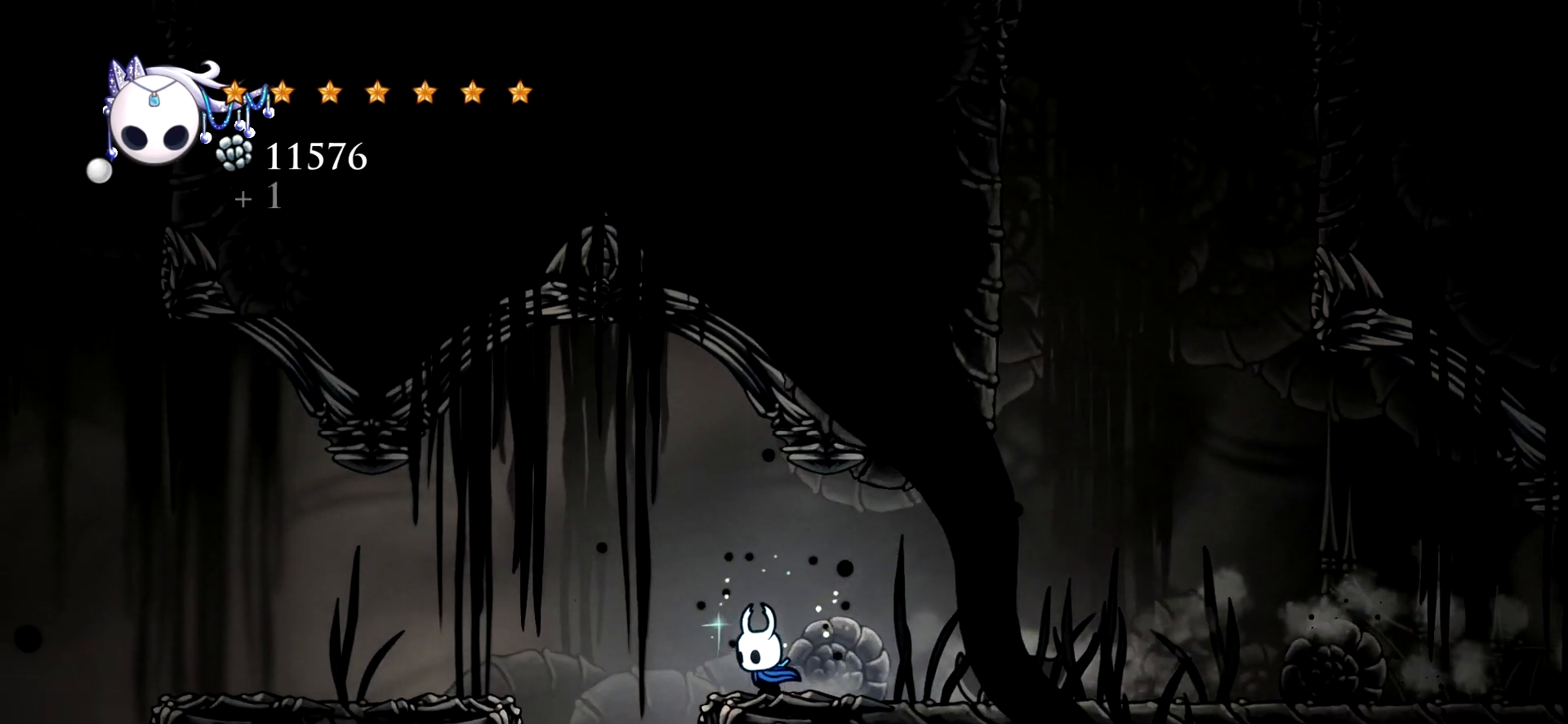
{"keys": [], "events": [[284, "left", "up"]]}
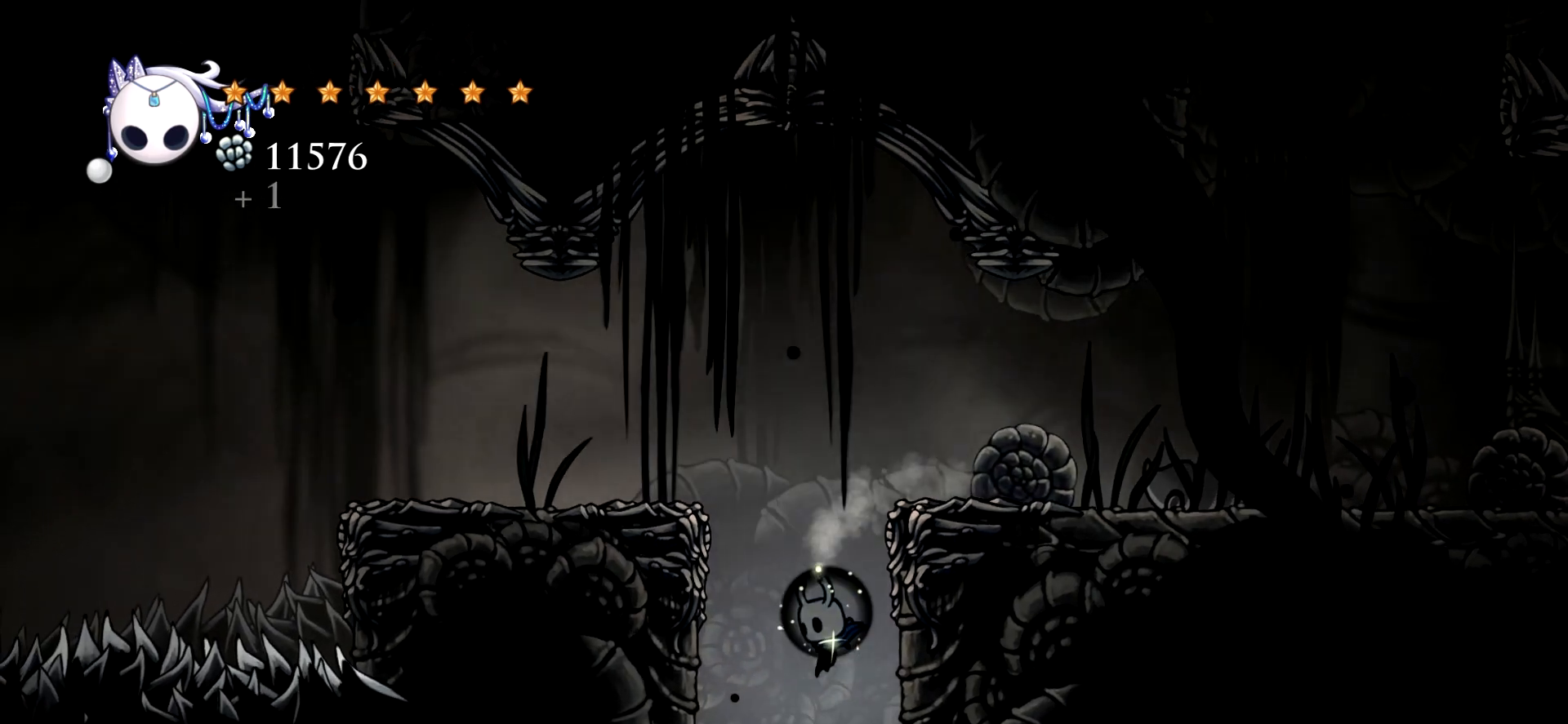
{"keys": [], "events": []}
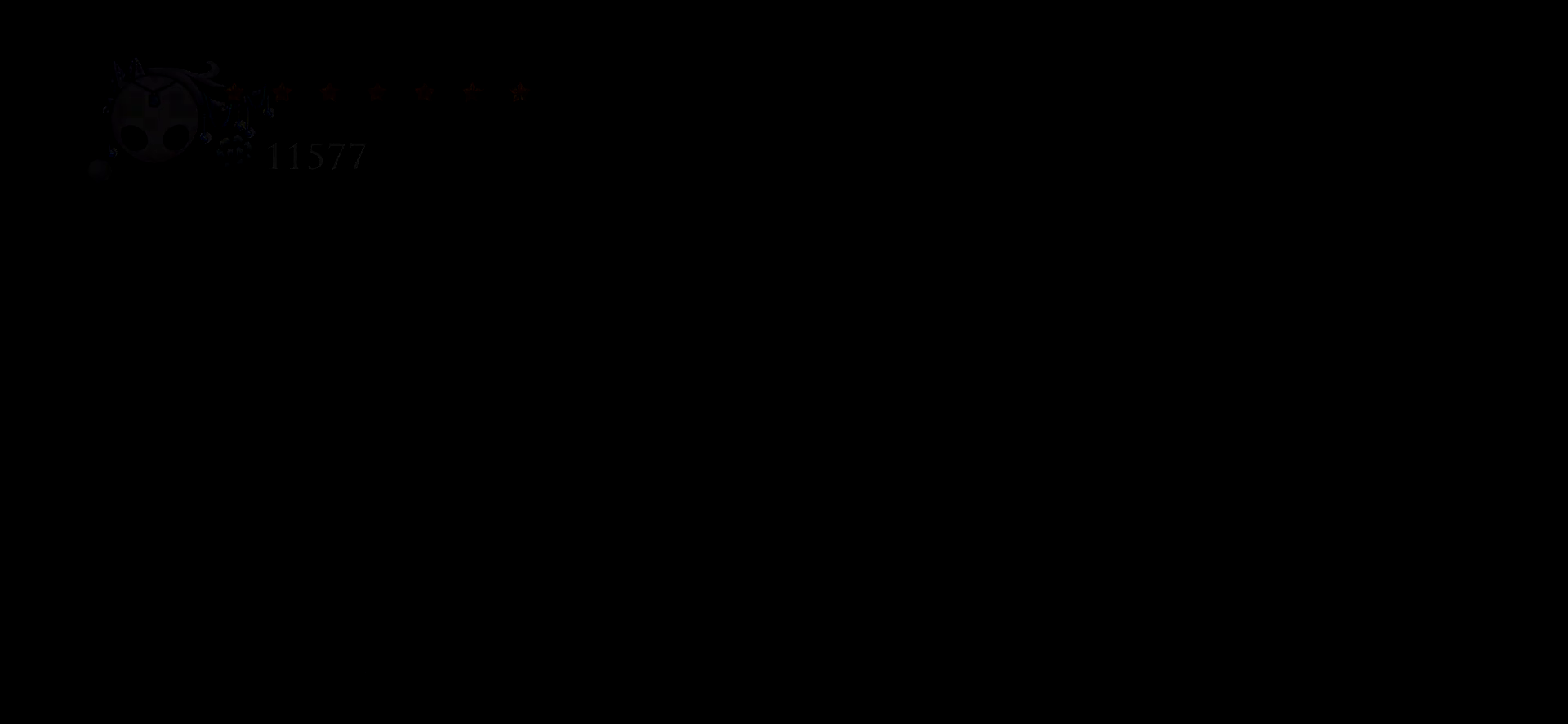
{"keys": [], "events": []}
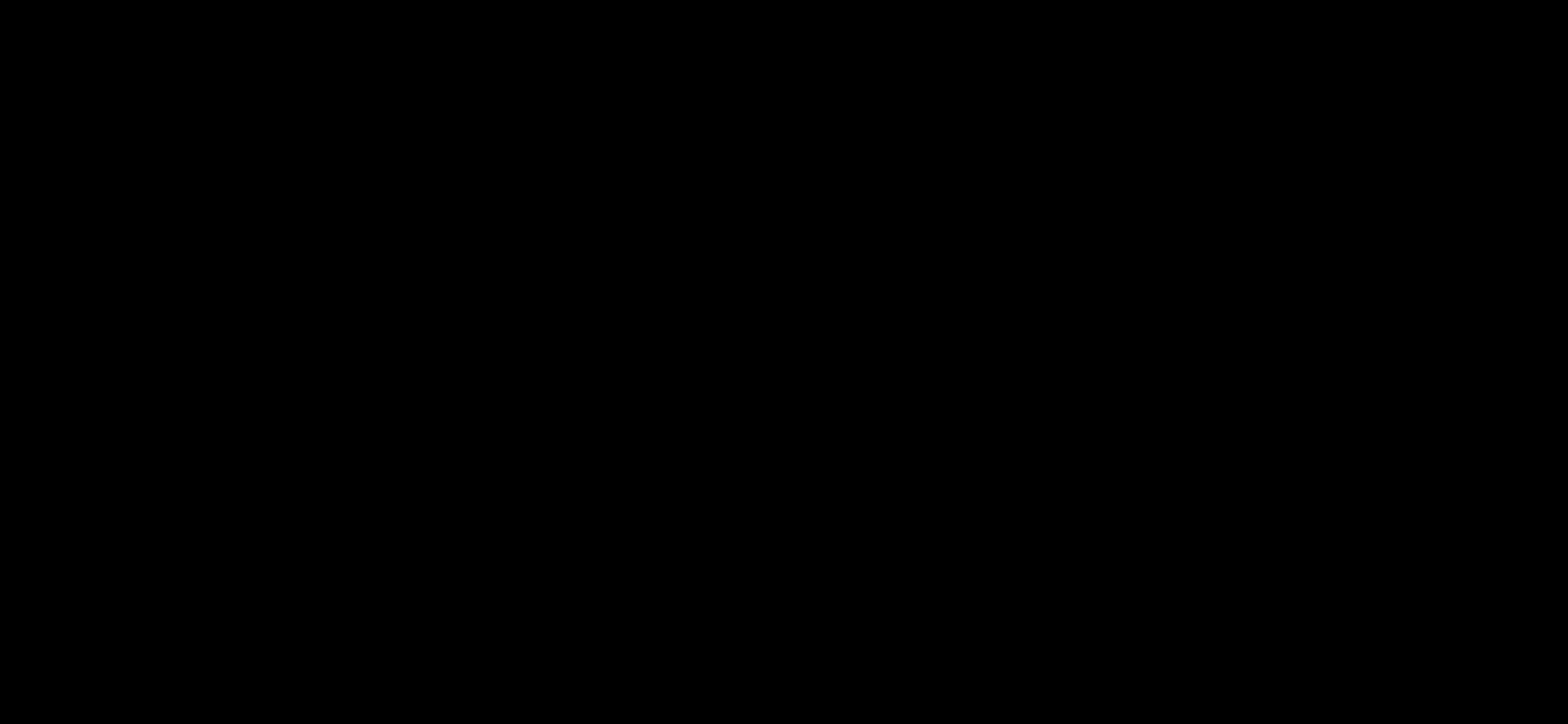
{"keys": [], "events": []}
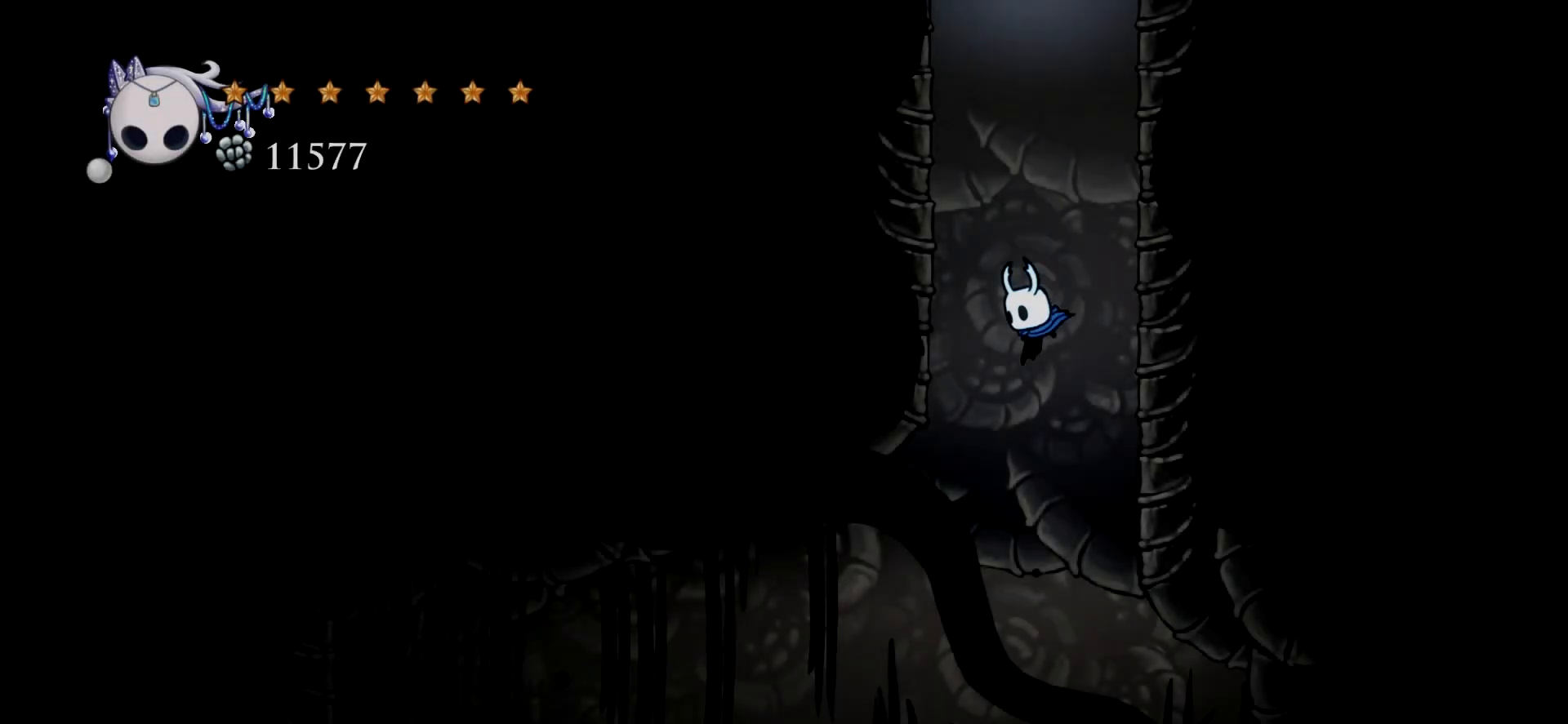
{"keys": ["left"], "events": [[267, "left", "down"], [400, "c", "down"], [500, "c", "up"]]}
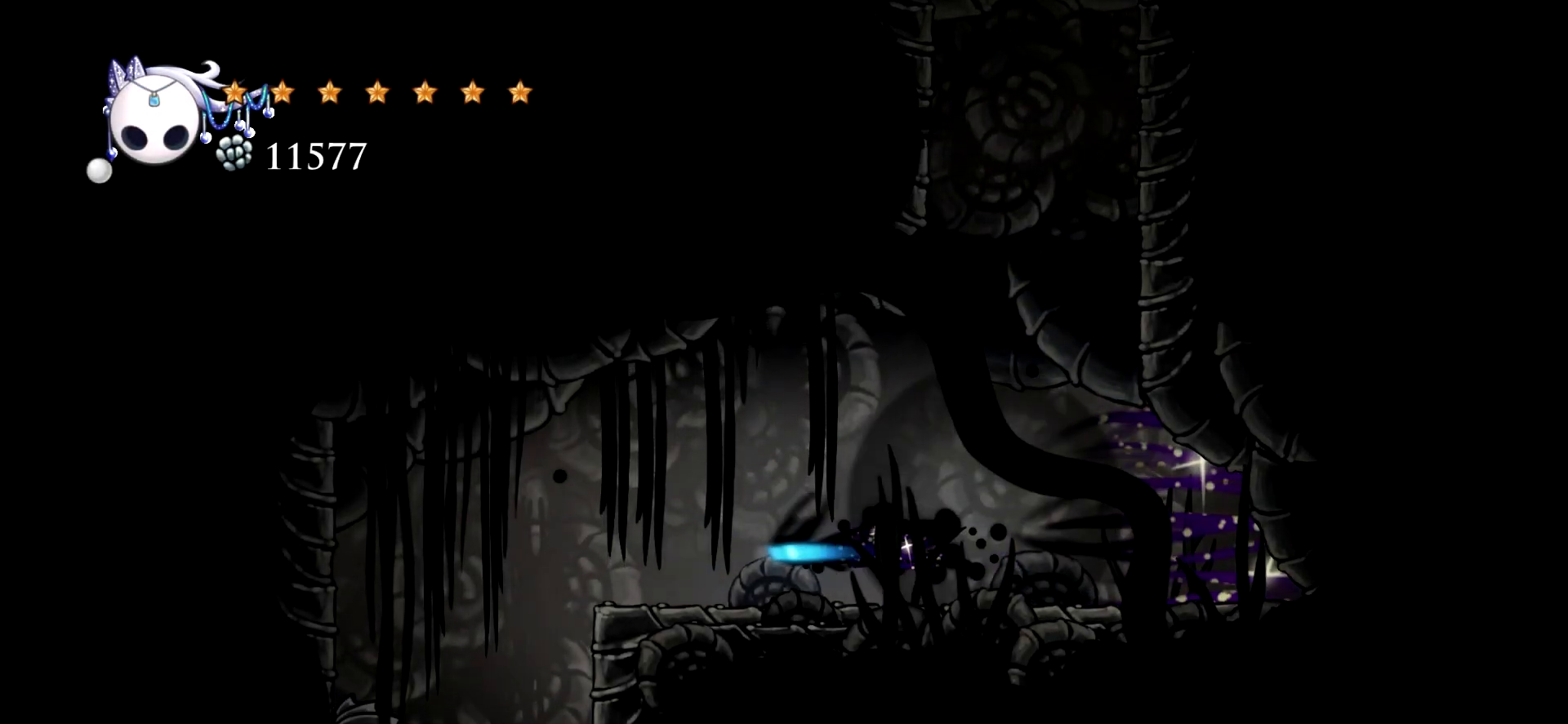
{"keys": ["left"], "events": []}
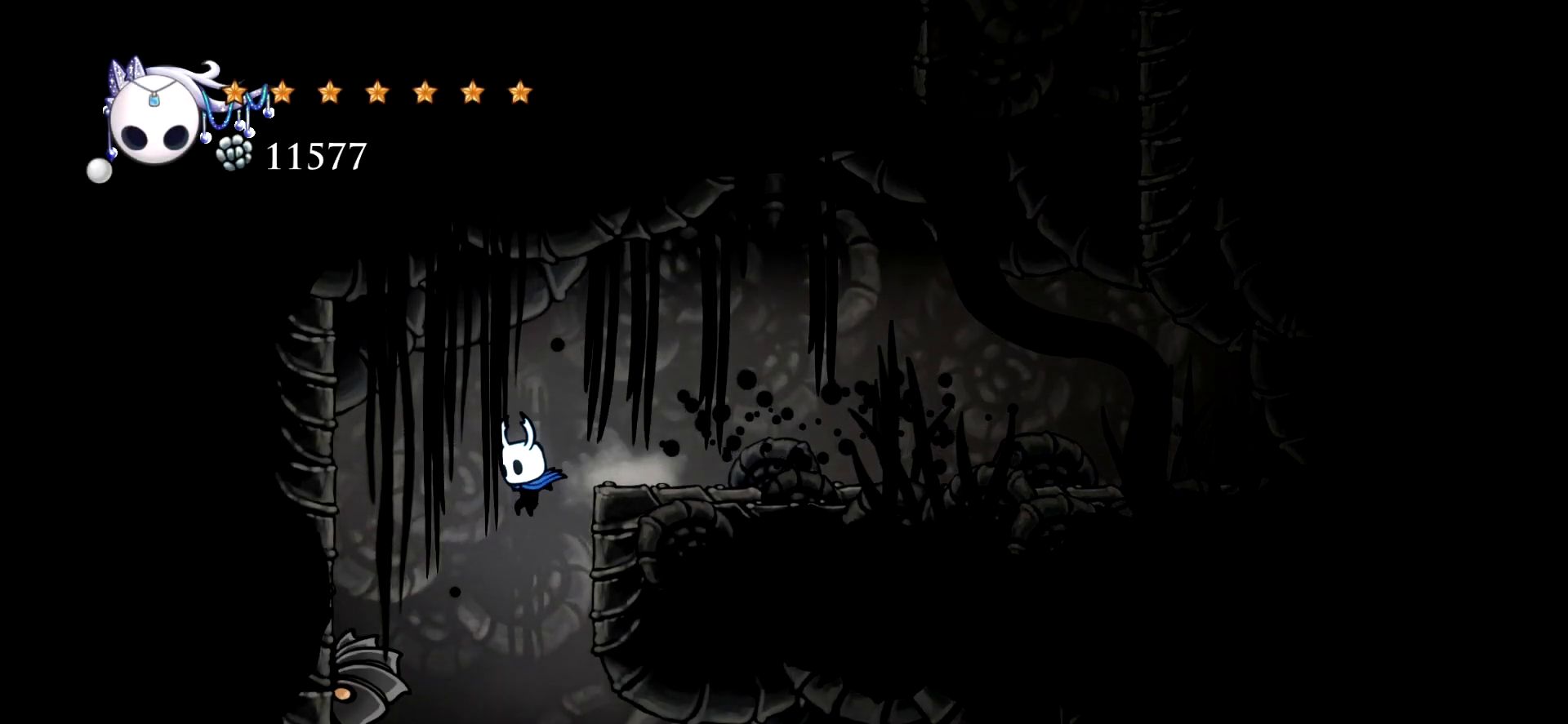
{"keys": ["c", "right"], "events": [[17, "left", "up"], [300, "right", "down"], [484, "c", "down"]]}
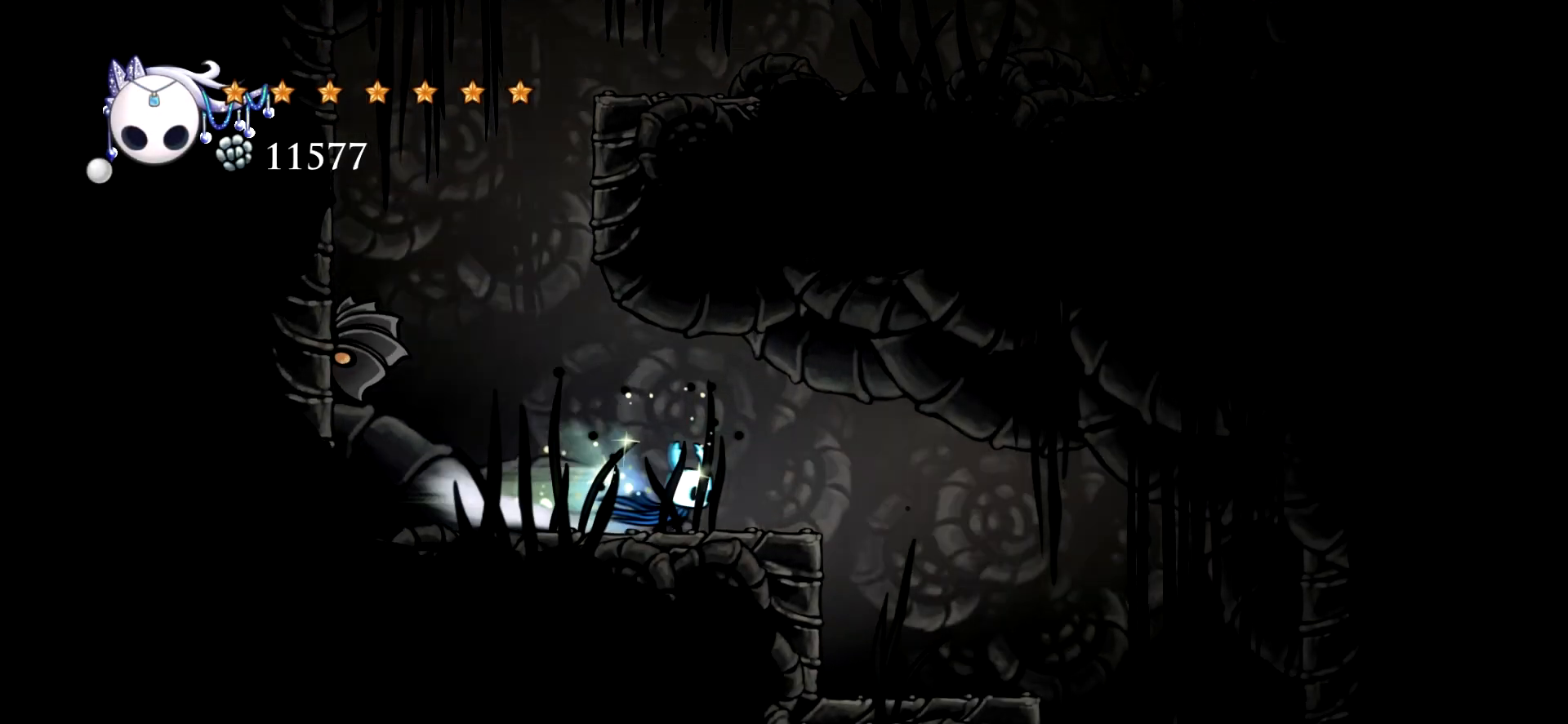
{"keys": ["right"], "events": [[67, "c", "up"]]}
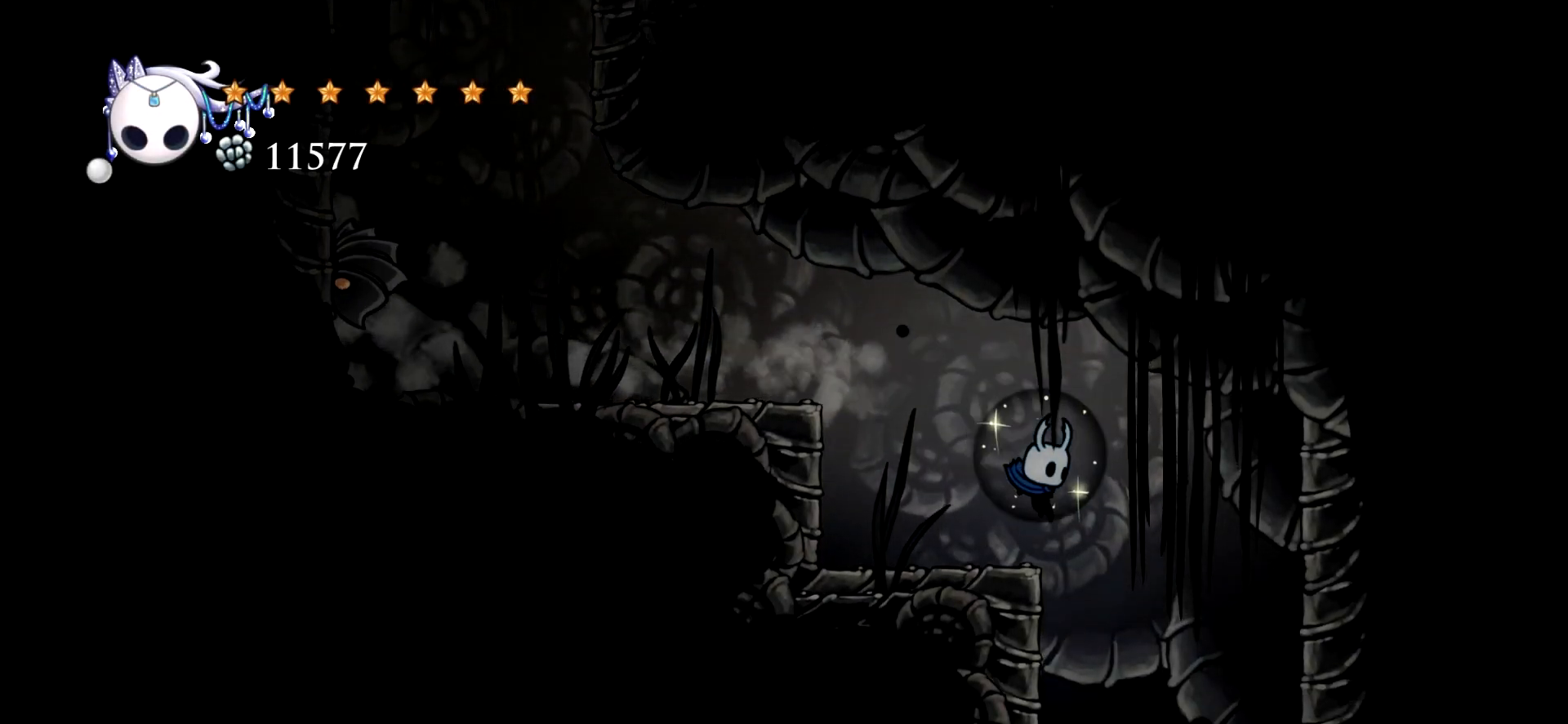
{"keys": ["left"], "events": [[234, "right", "up"], [367, "left", "down"]]}
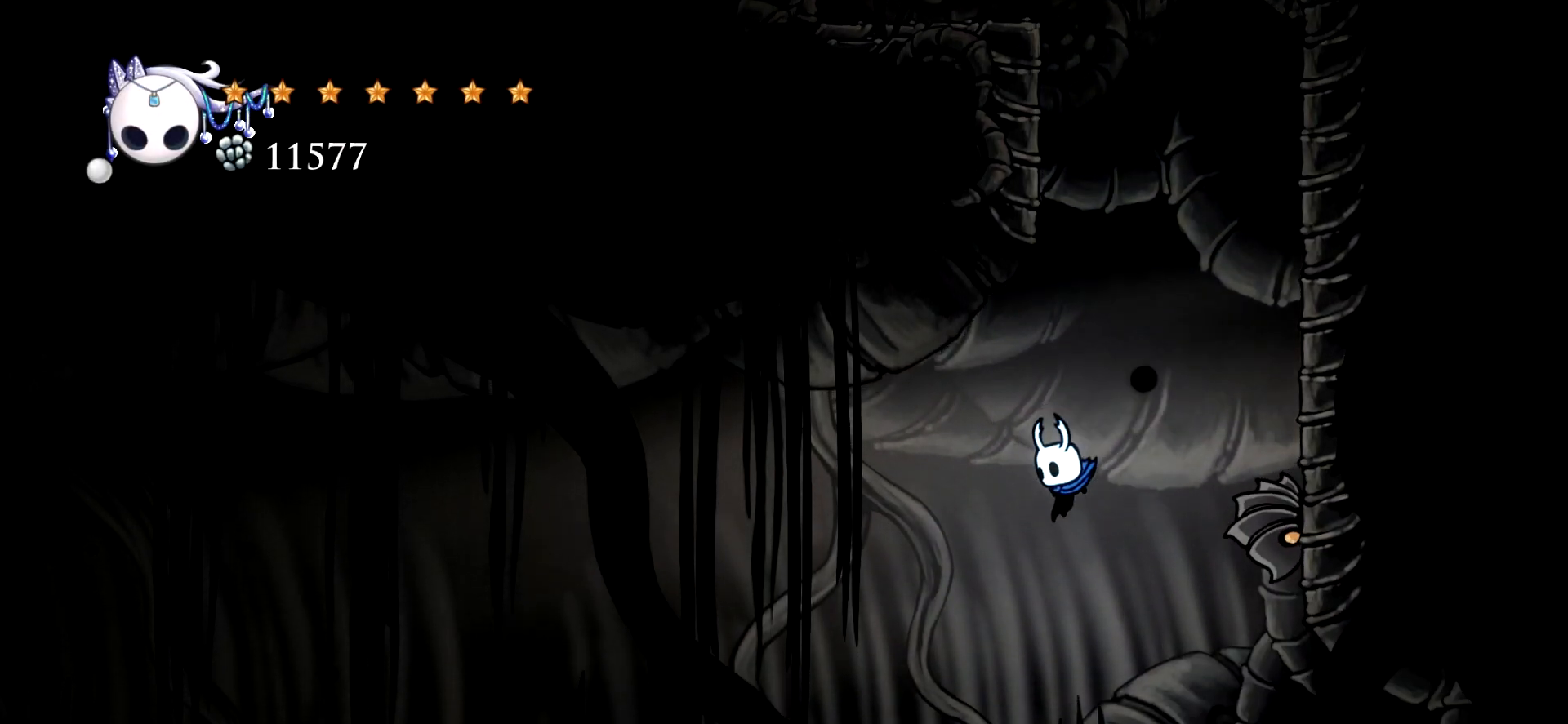
{"keys": ["left"], "events": [[100, "c", "down"], [200, "c", "up"]]}
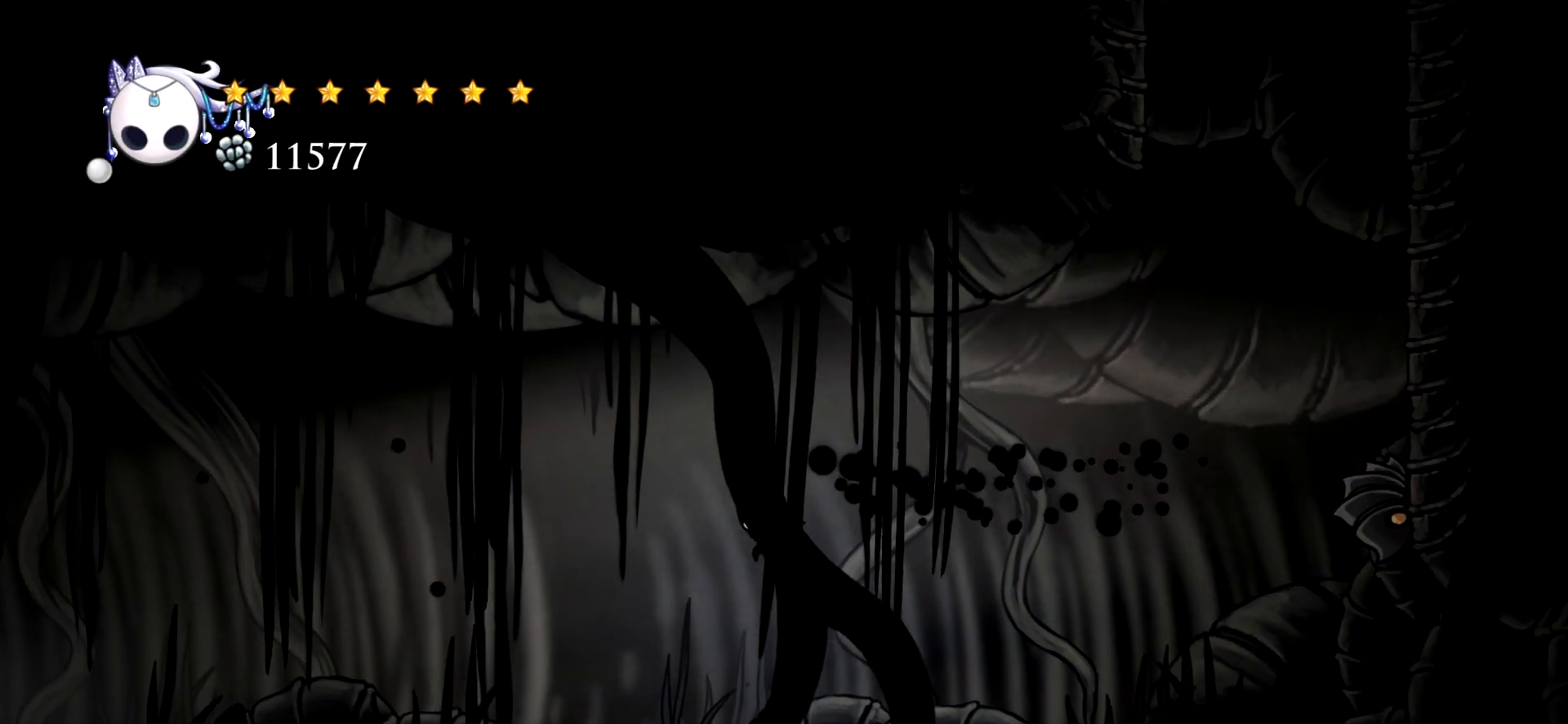
{"keys": ["left"], "events": [[217, "c", "down"], [267, "c", "up"], [350, "c", "down"], [450, "c", "up"]]}
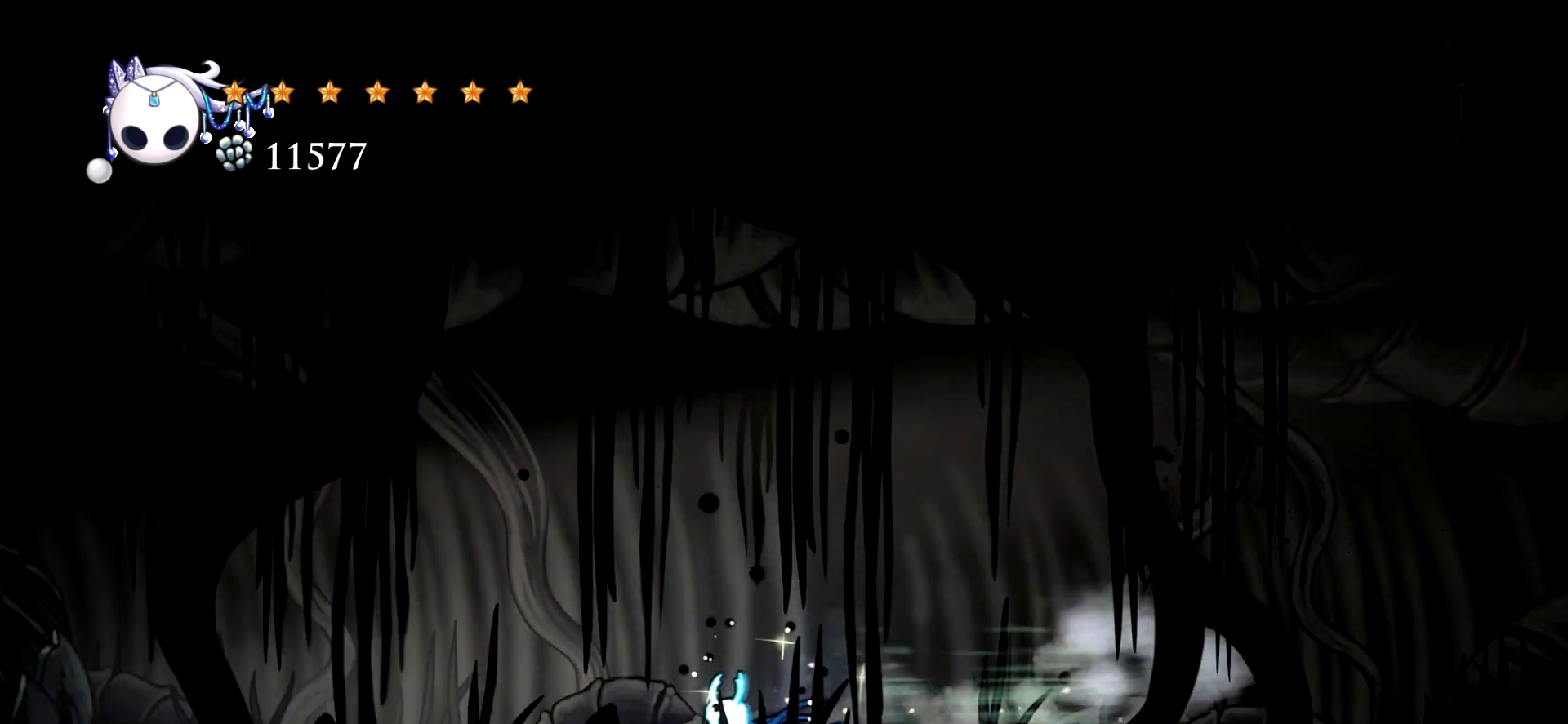
{"keys": ["left"], "events": [[50, "c", "down"], [134, "c", "up"], [184, "c", "down"], [317, "c", "up"], [367, "c", "down"], [467, "c", "up"]]}
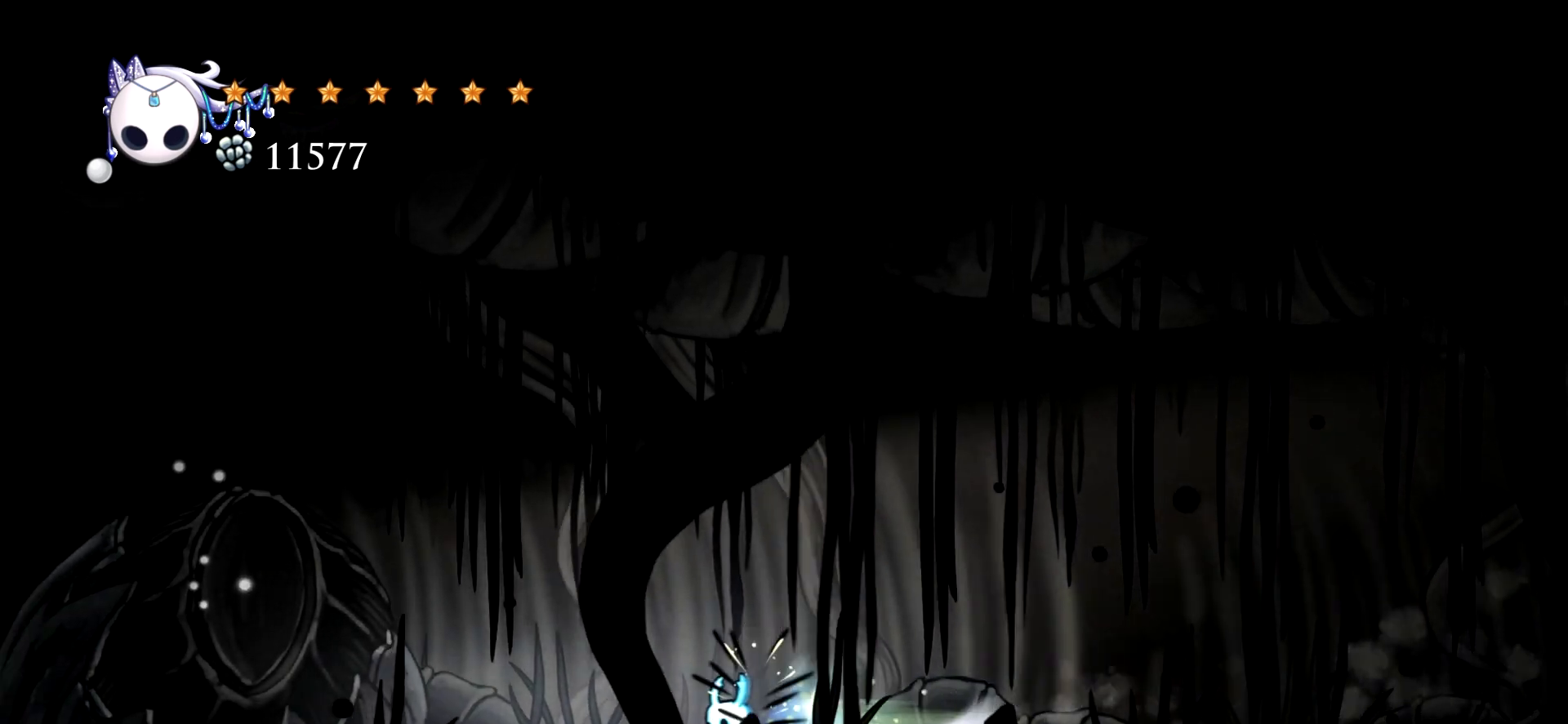
{"keys": ["left"], "events": [[50, "c", "down"], [150, "c", "up"]]}
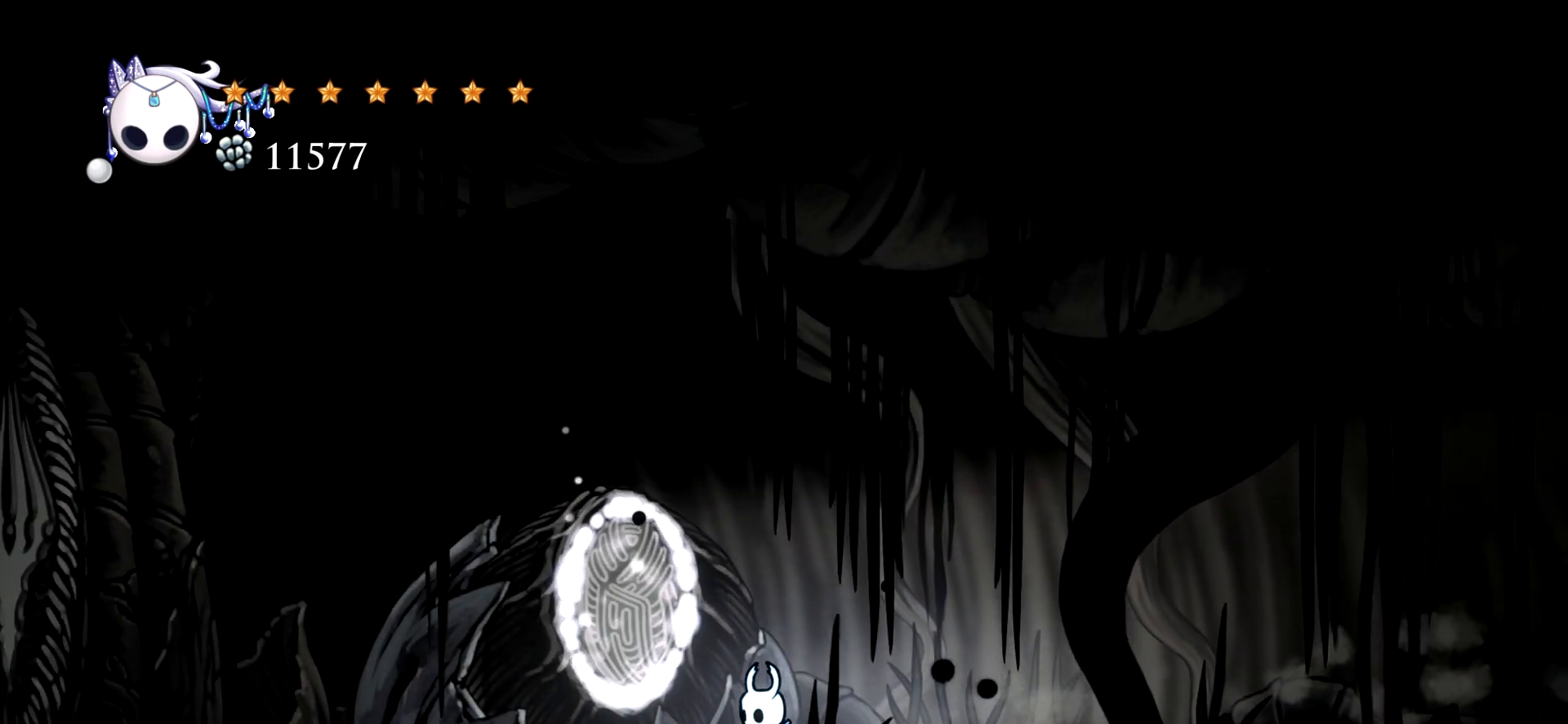
{"keys": [], "events": [[267, "up", "down"], [450, "left", "up"], [500, "up", "up"]]}
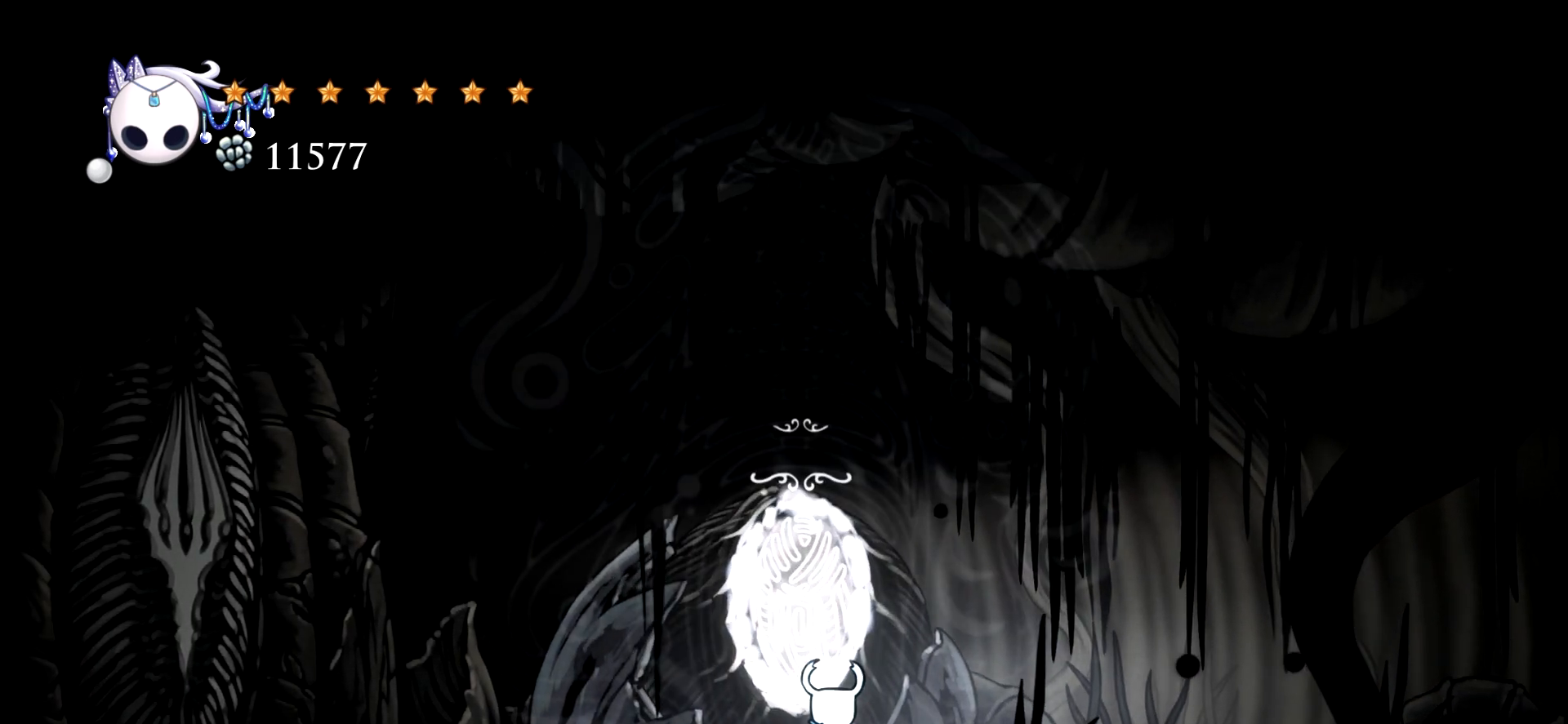
{"keys": ["x"], "events": [[467, "x", "down"]]}
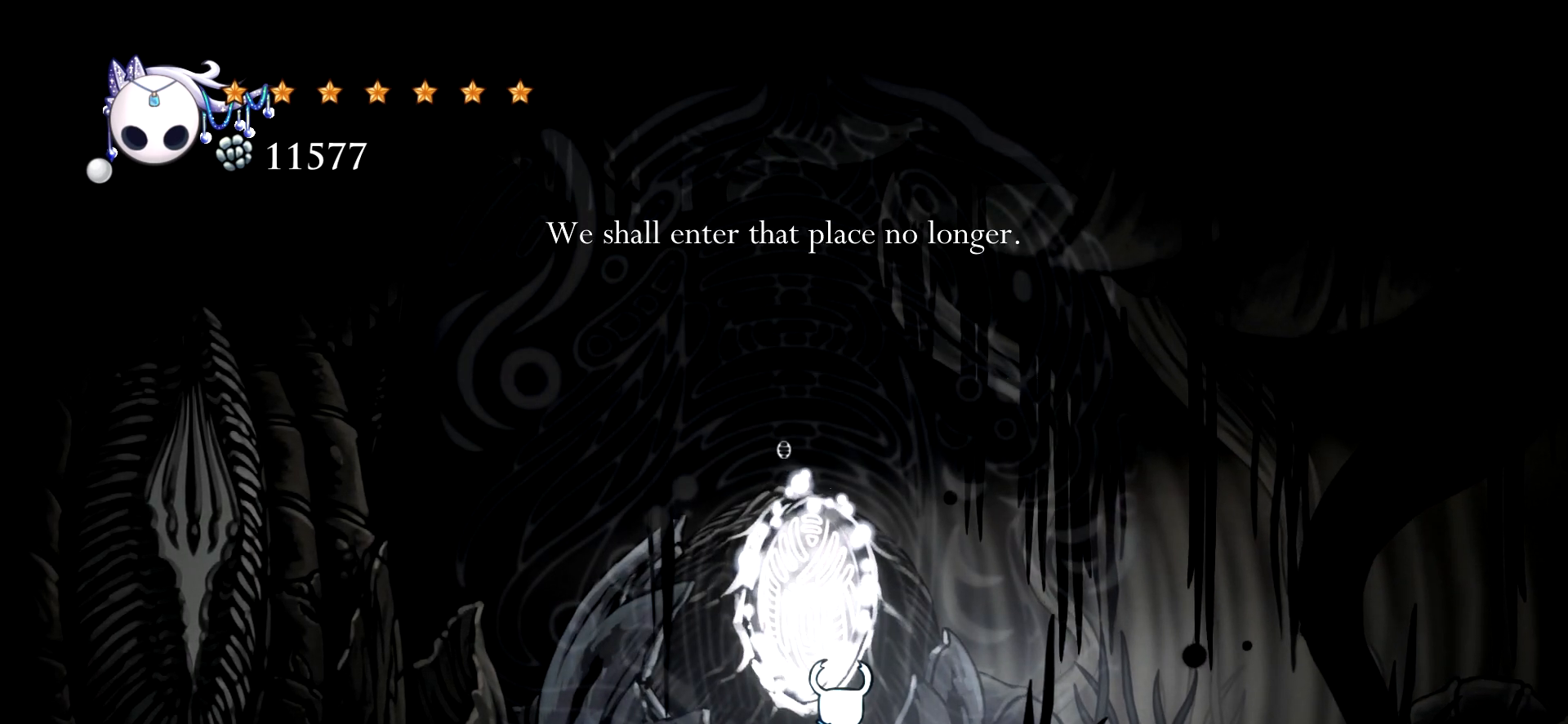
{"keys": ["left"], "events": [[50, "x", "up"], [250, "x", "down"], [334, "x", "up"], [484, "left", "down"]]}
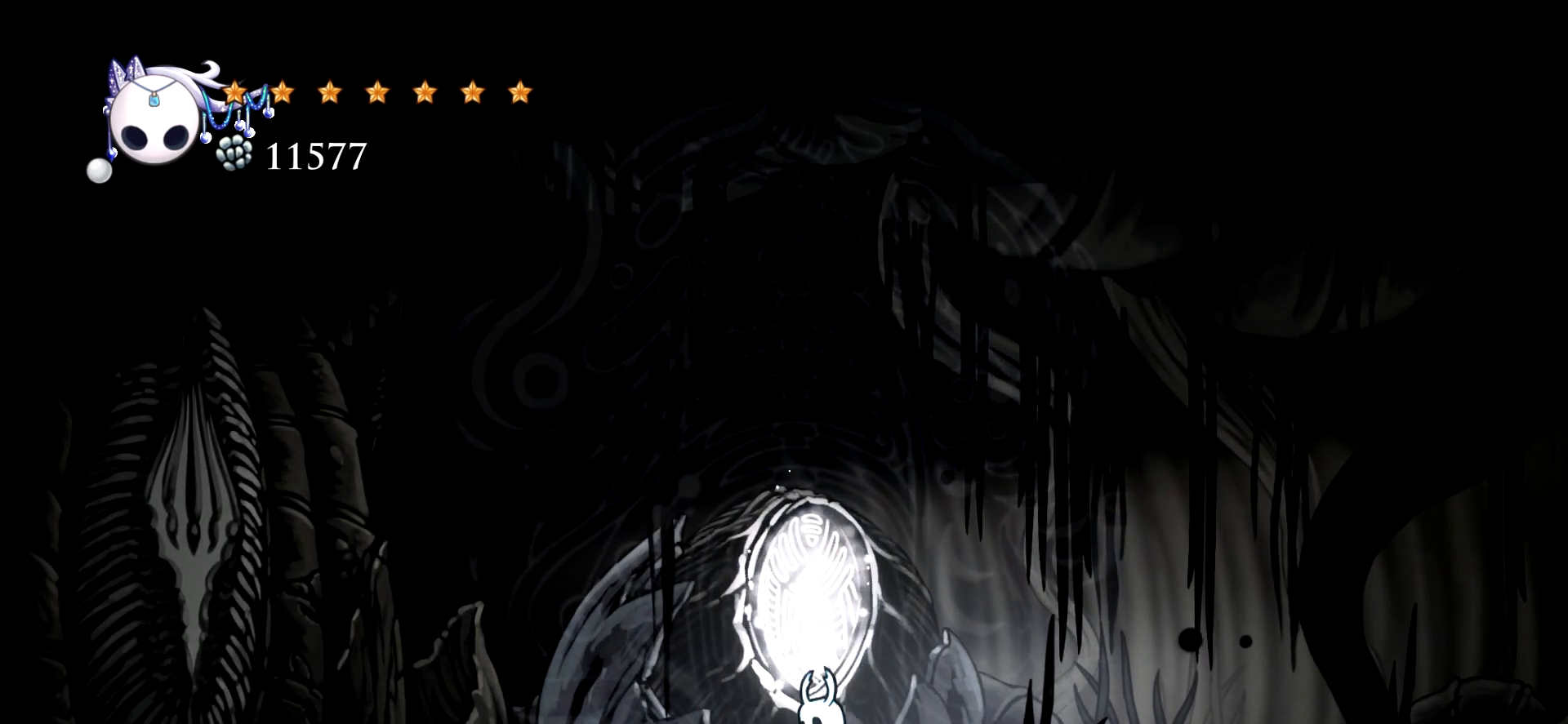
{"keys": ["left"], "events": []}
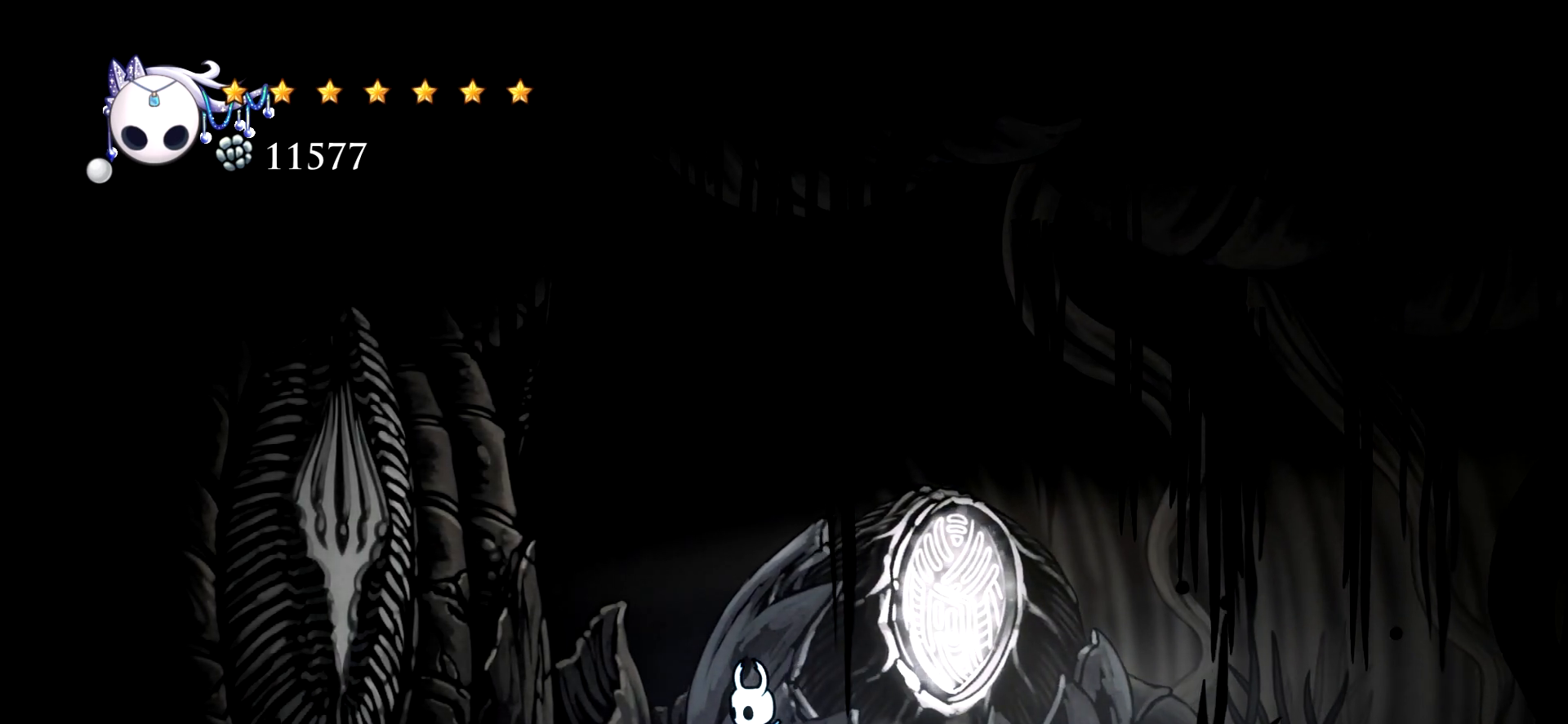
{"keys": ["left"], "events": []}
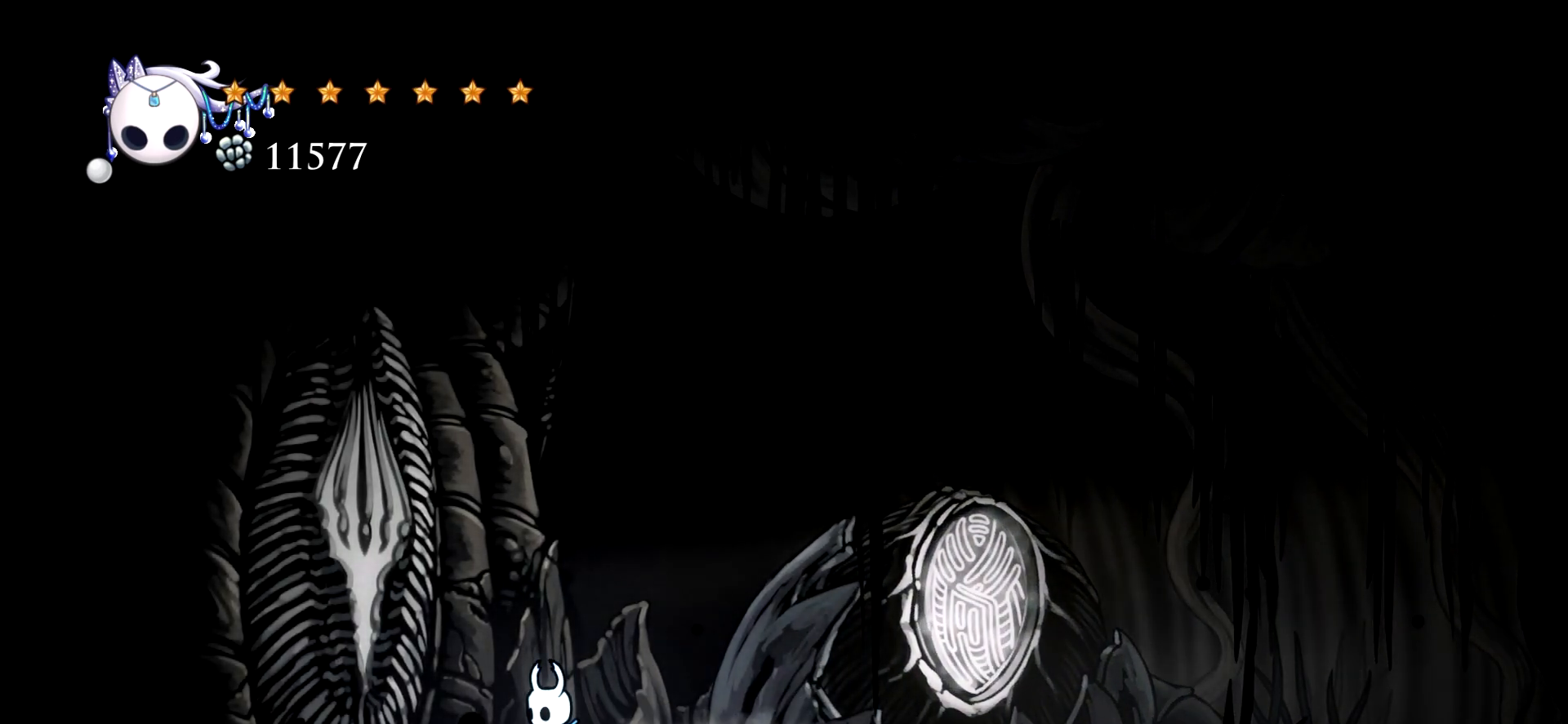
{"keys": [], "events": [[484, "left", "up"]]}
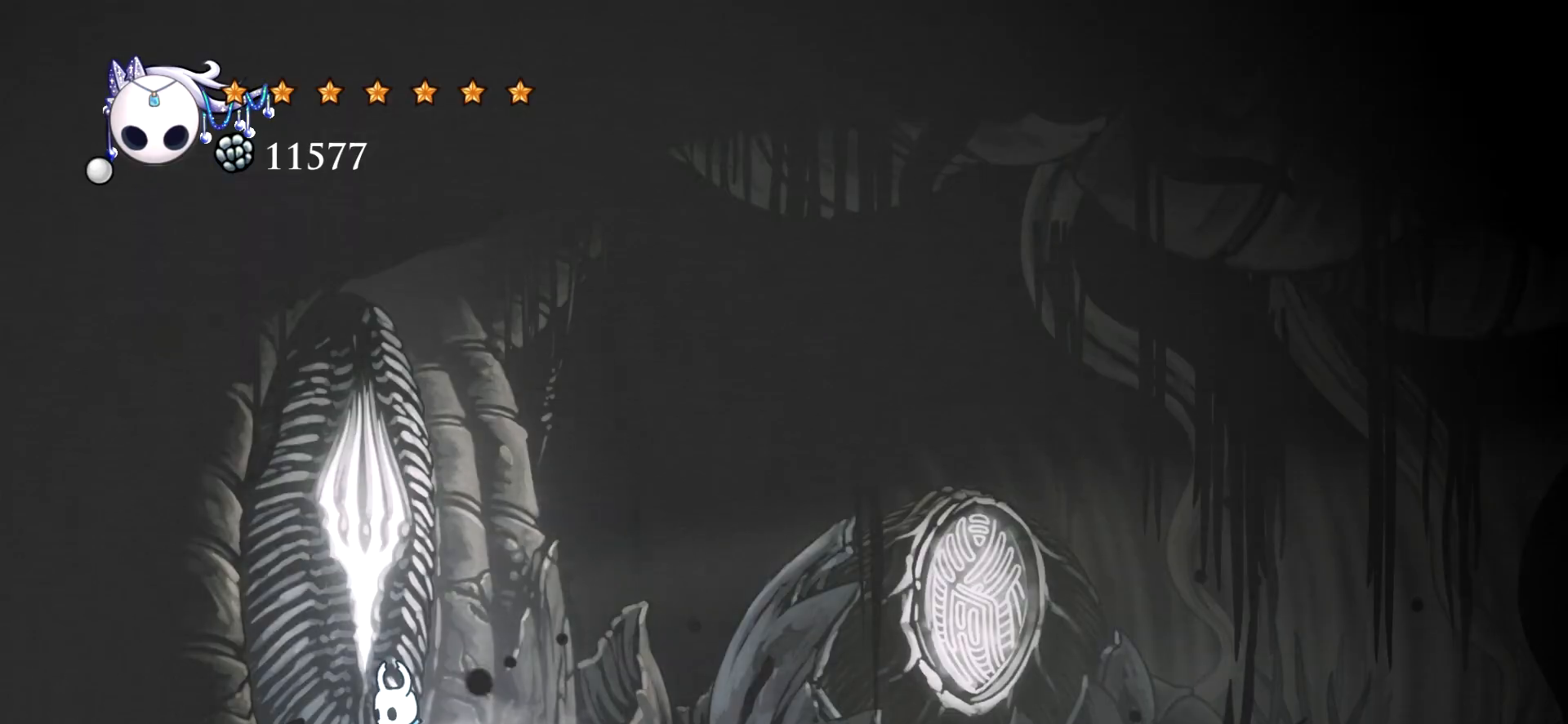
{"keys": [], "events": [[34, "up", "down"], [117, "up", "up"]]}